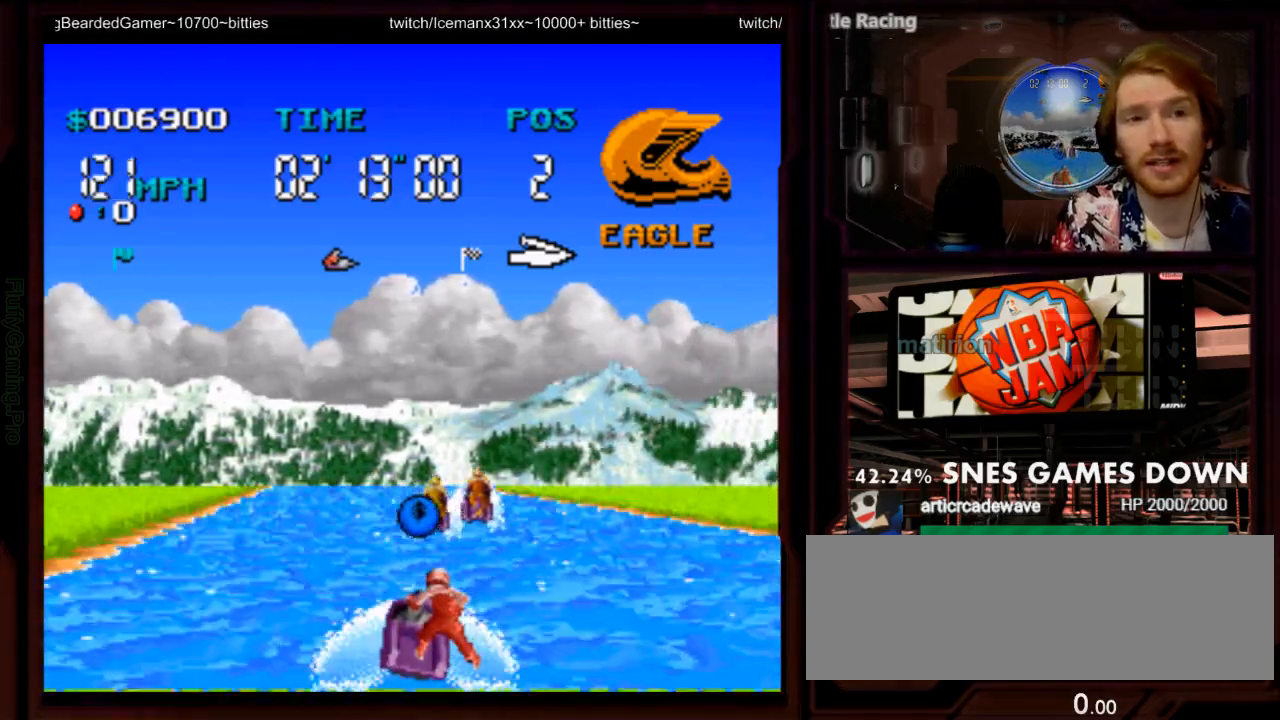
Gameplay with a controller (Nintendo layout); each line is a JSON object with the inputs held at the frame after it. "events" lists button and stick changes between this image and that frame as [ms after this image, input, new state], when the widget could be followed in between. Not read: L3 R3 SELECT START.
{"buttons": ["DPAD_LEFT"], "events": [[83, "DPAD_LEFT", "down"], [100, "Y", "down"], [233, "Y", "up"], [283, "B", "down"], [400, "B", "up"], [483, "A", "up"]]}
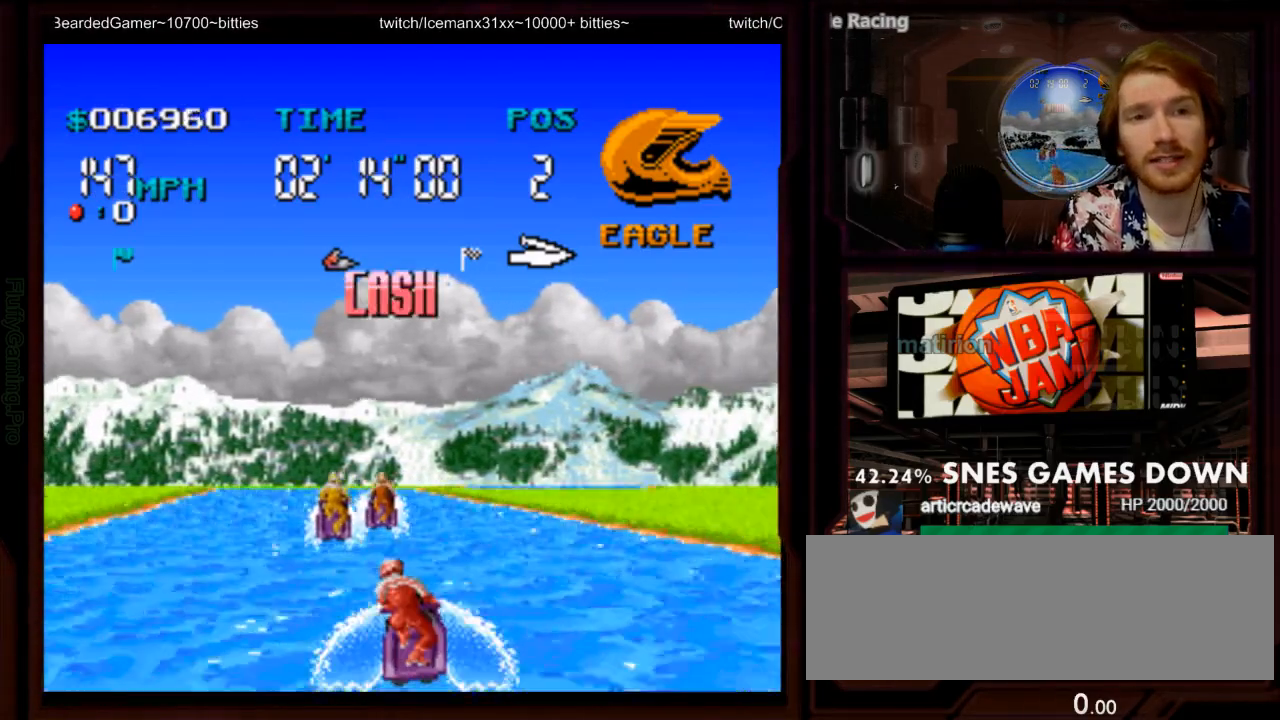
{"buttons": ["A"], "events": [[83, "A", "down"], [83, "DPAD_LEFT", "up"]]}
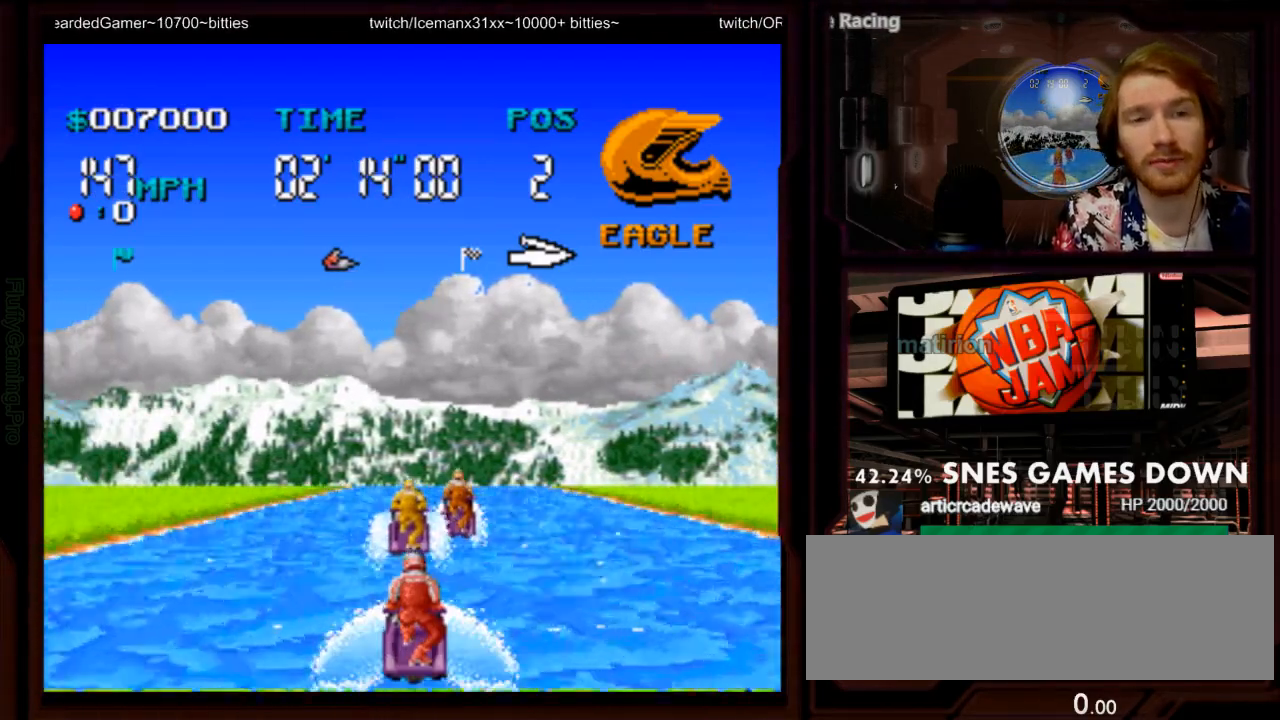
{"buttons": ["A", "DPAD_LEFT"], "events": [[167, "DPAD_LEFT", "down"], [300, "DPAD_LEFT", "up"], [433, "DPAD_LEFT", "down"]]}
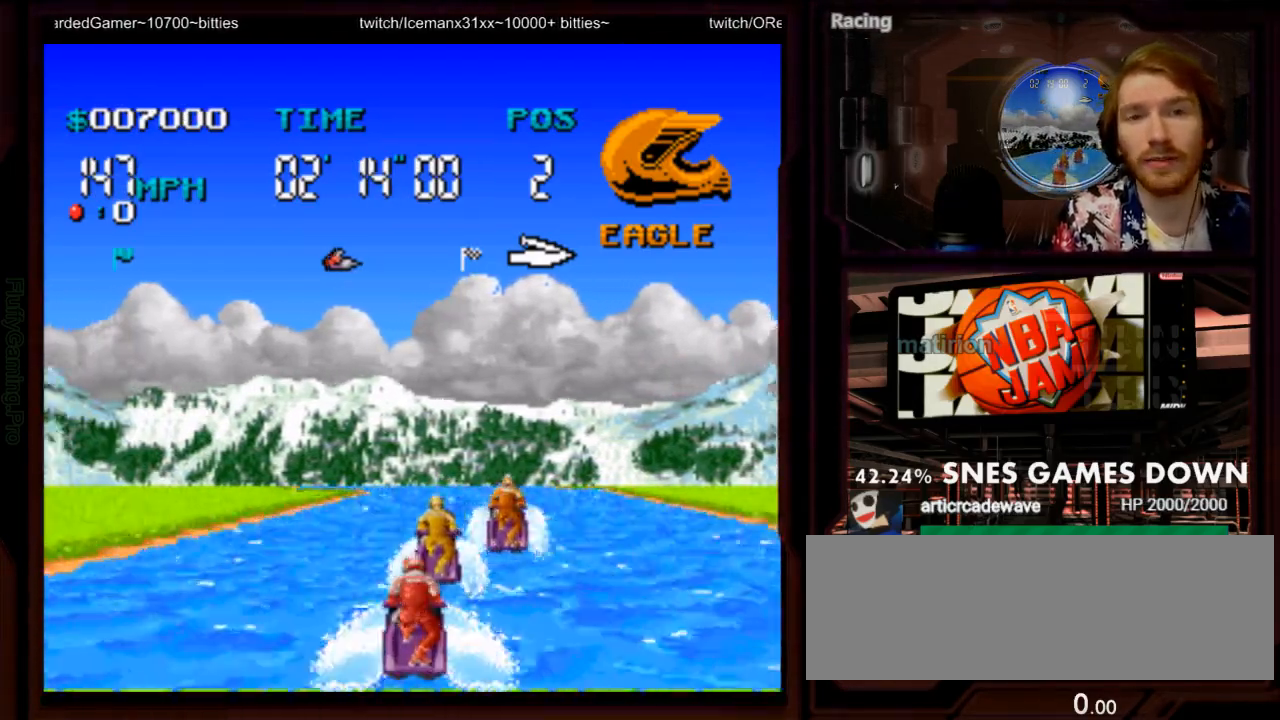
{"buttons": ["A"], "events": [[83, "DPAD_LEFT", "up"], [250, "DPAD_RIGHT", "down"], [400, "DPAD_RIGHT", "up"]]}
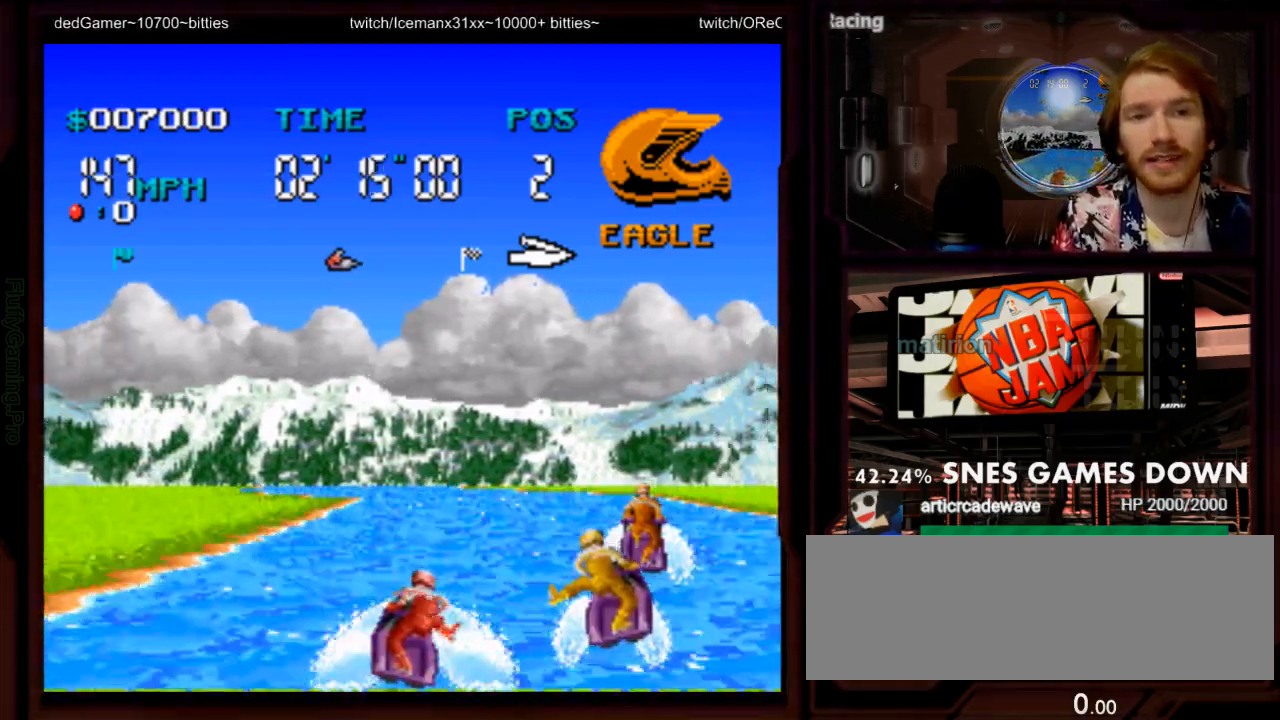
{"buttons": ["A"], "events": []}
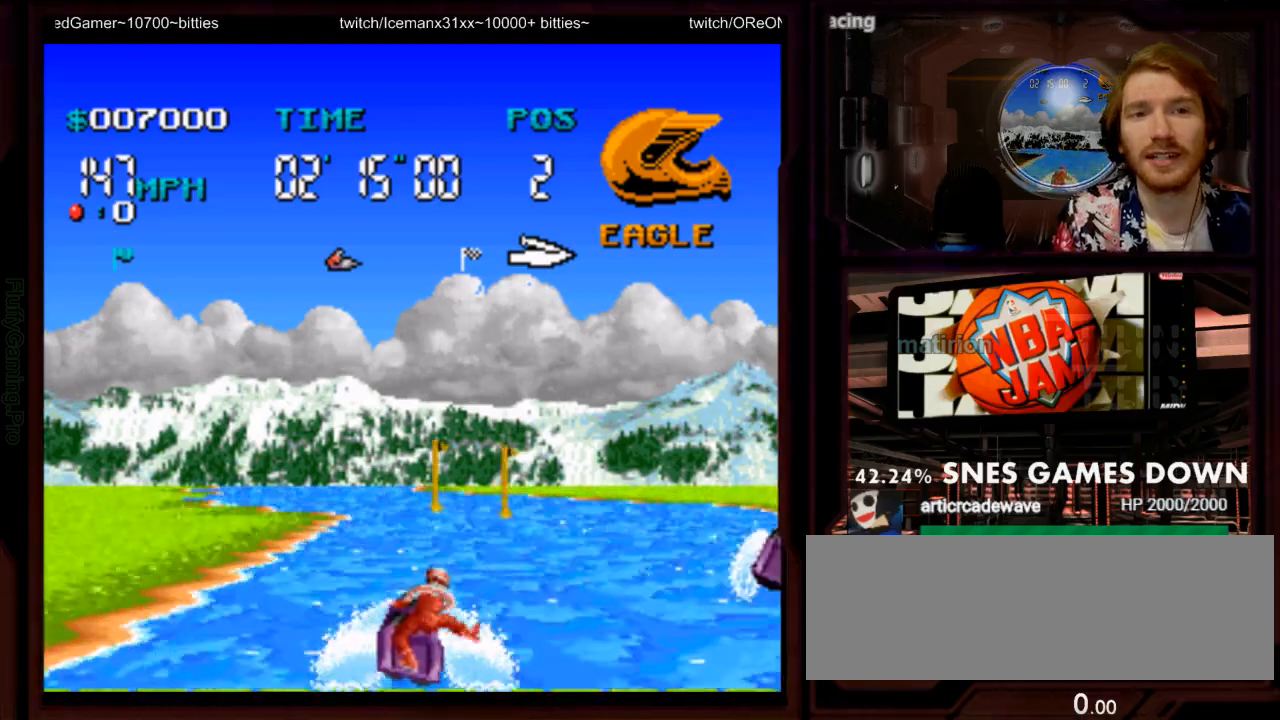
{"buttons": ["A", "DPAD_LEFT"], "events": [[400, "DPAD_LEFT", "down"]]}
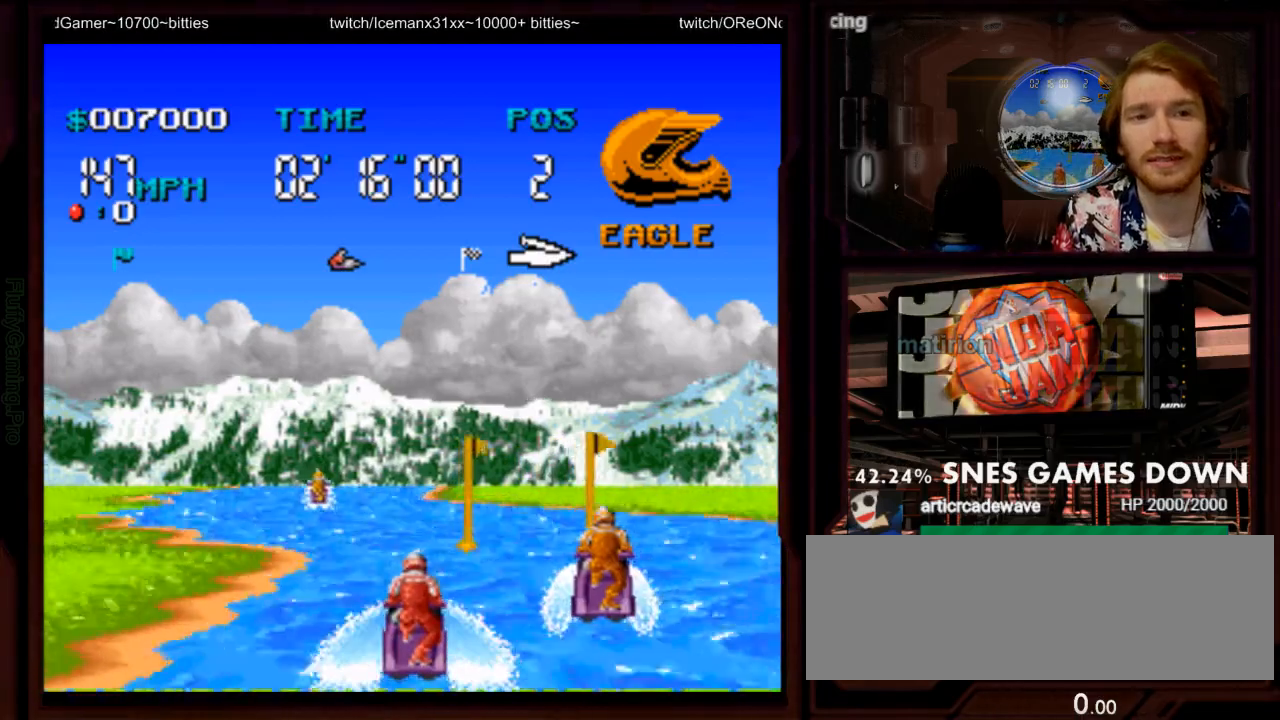
{"buttons": ["A"]}